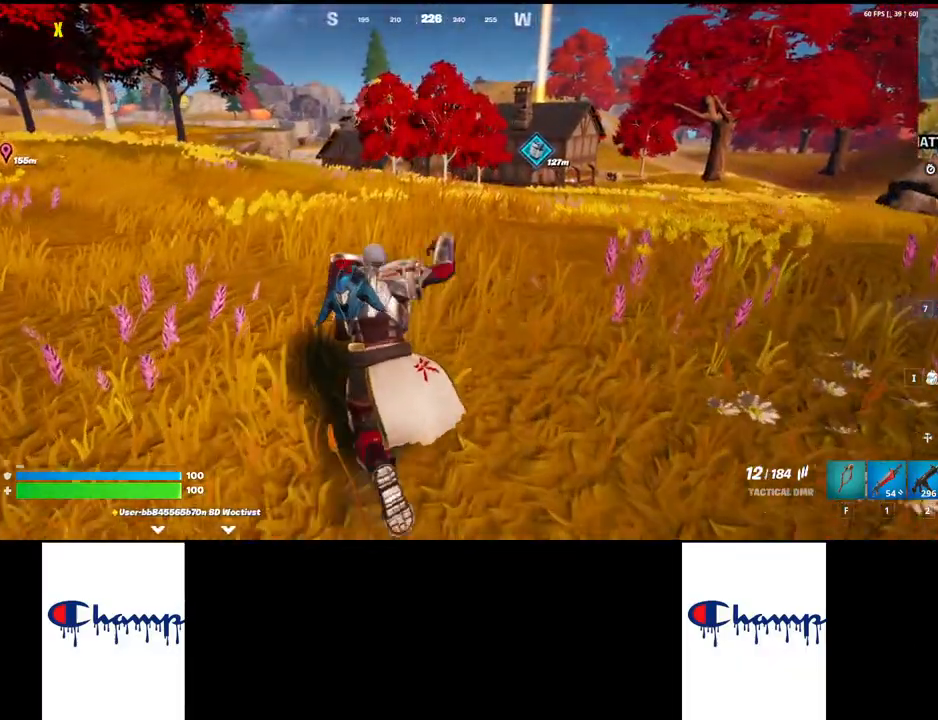
Gameplay with keyboard and mouse; each line is a JSON object with the keys and mouse buttons held at the frame after it. "events" lists presses ("down") and releases ("up") of "1", "2", "3", "4", "a", "alt", "c", "ctrl", "d", "e", "q", "r", "s", "shift", "space", "tab", "w", "x", "z", "mouse_left", "mouse_wheel", "mouse_right", "mouse_mb4" and "mouse_mb5" between this image and that frame as [ms after this image, input, new state], when the widget could be followed in between. "mouse_left", "mouse_wheel", "mouse_right", "mouse_mb4", "mouse_mb5" = the "left", "wheel", "right", "mb4", "mb5" buttons of the "mouse" list. No other keys are recorded. "wheel" means that the mouse wheel is clicked or scrolled. Mouse movement is not recorded.
{"keys": [], "mouse": [], "events": [[50, "ctrl", "up"], [83, "w", "up"]]}
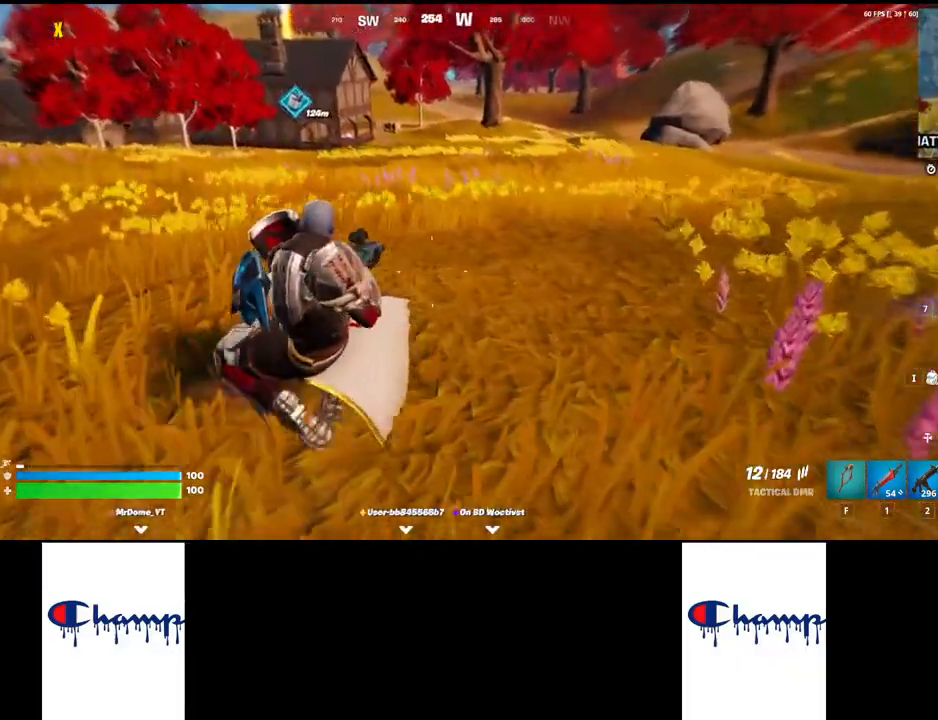
{"keys": [], "mouse": [], "events": []}
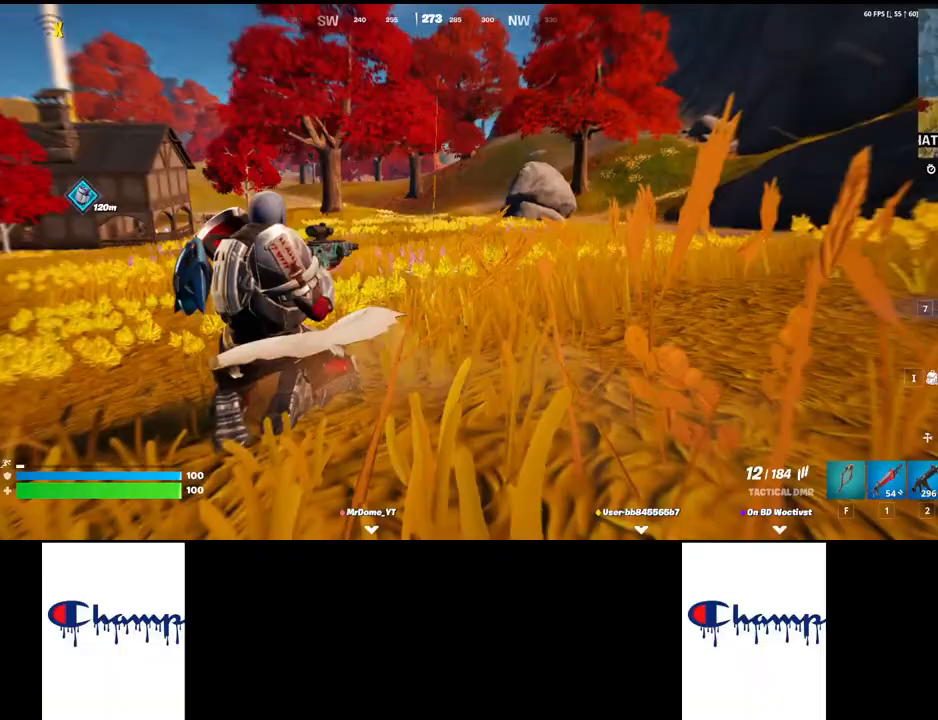
{"keys": [], "mouse": [], "events": []}
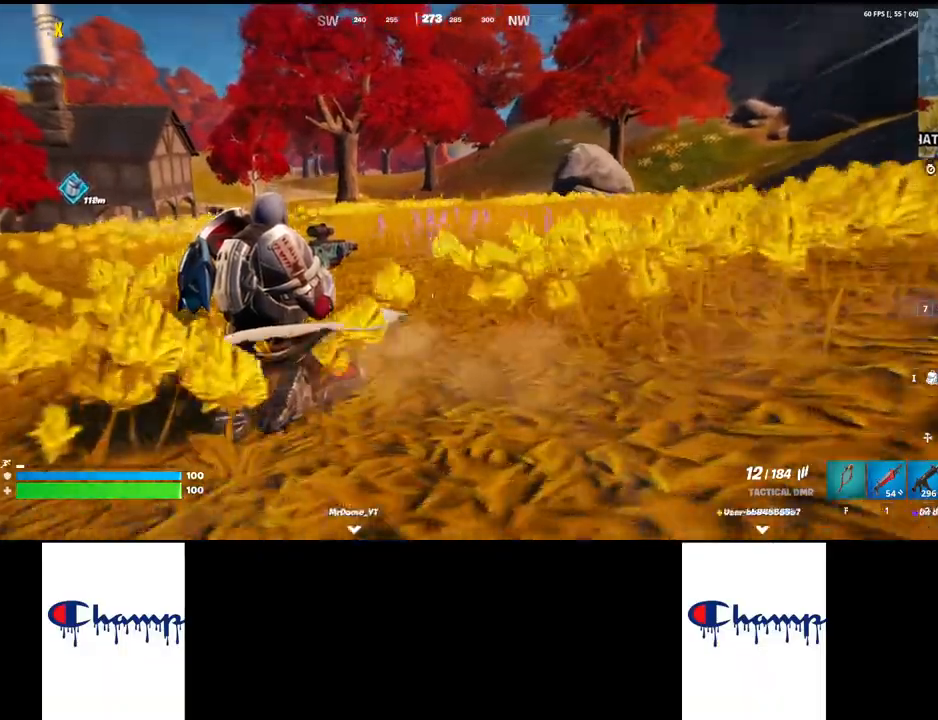
{"keys": [], "mouse": [], "events": []}
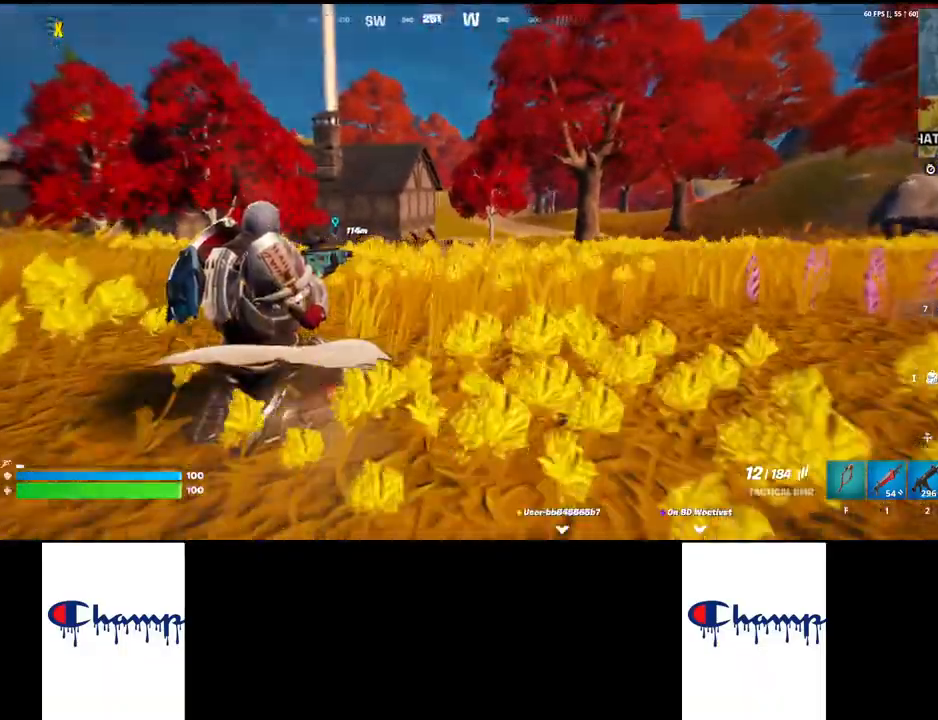
{"keys": ["shift", "w"], "mouse": [], "events": [[383, "w", "down"], [400, "shift", "down"]]}
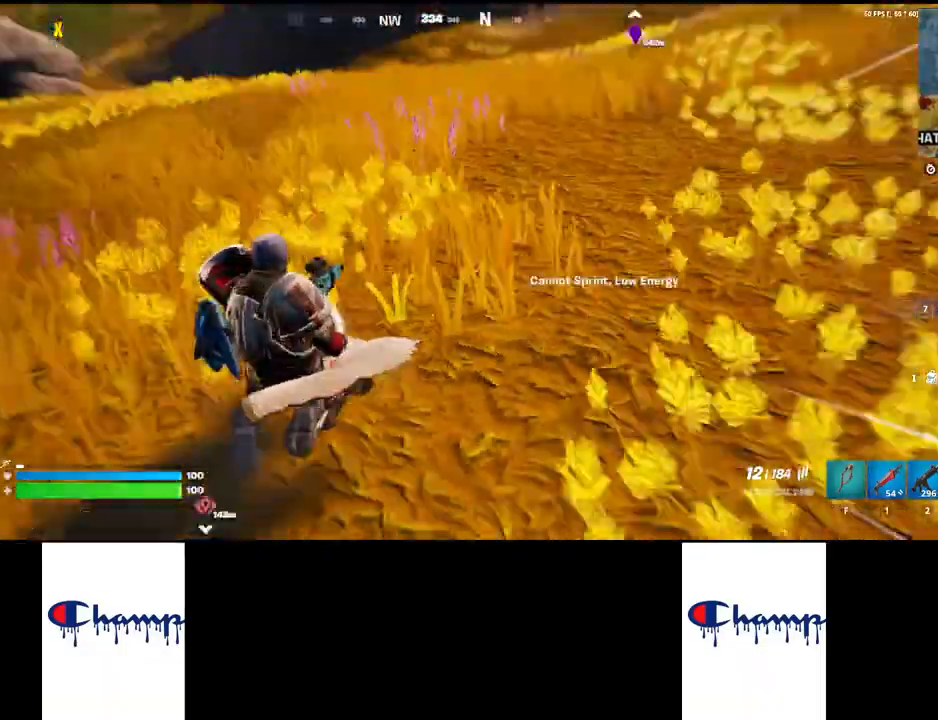
{"keys": ["d"], "mouse": [], "events": [[50, "shift", "up"], [117, "w", "up"], [233, "s", "down"], [433, "d", "down"], [467, "s", "up"]]}
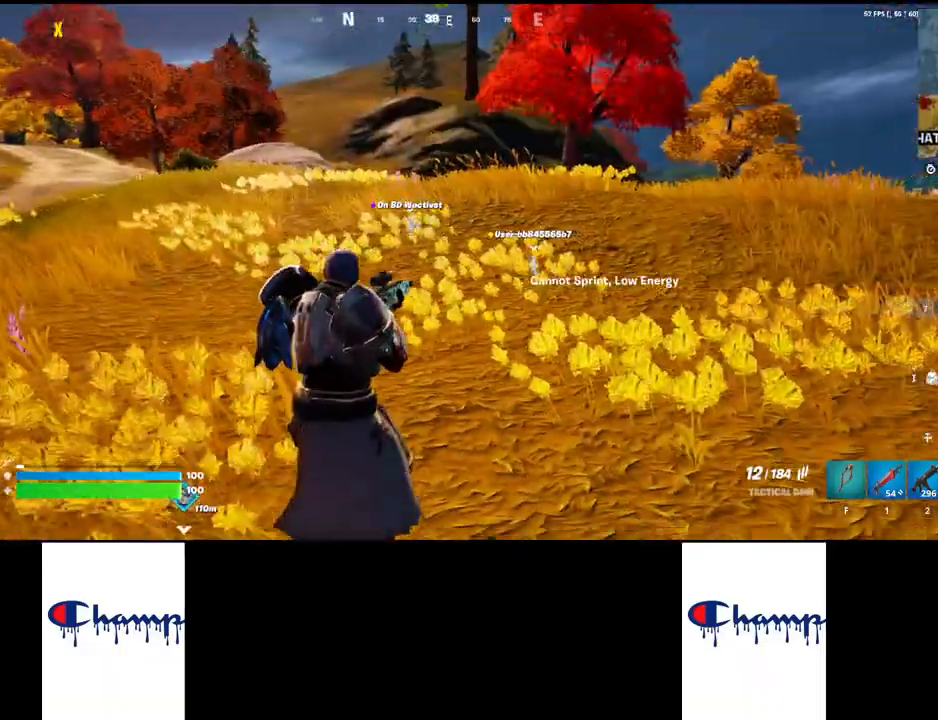
{"keys": ["shift", "w"], "mouse": [], "events": [[17, "d", "up"], [33, "shift", "down"], [83, "w", "down"]]}
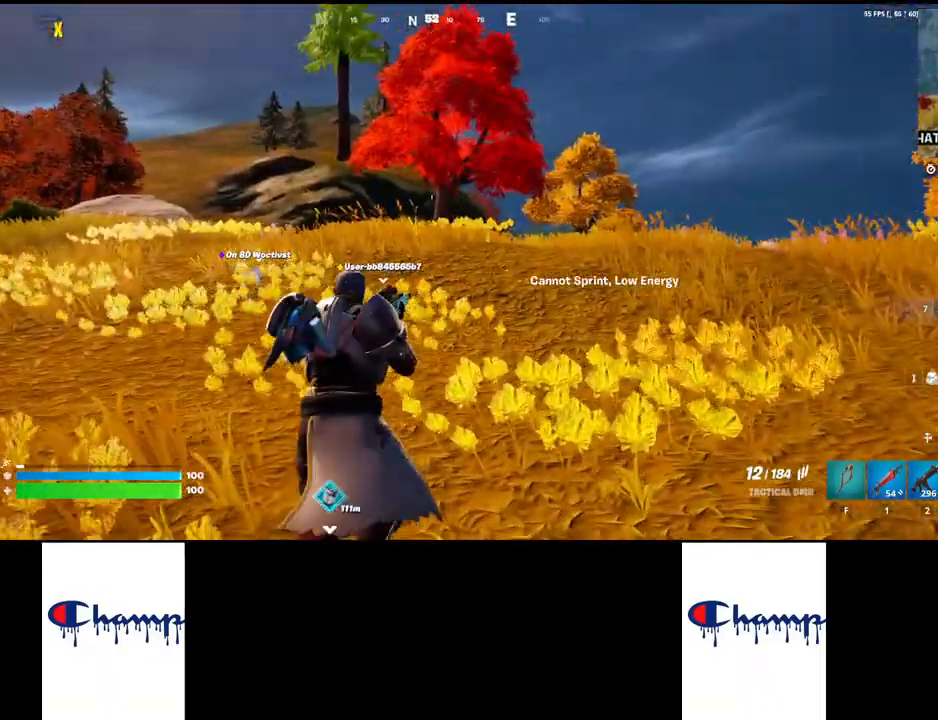
{"keys": ["shift", "w"], "mouse": [], "events": [[200, "shift", "up"], [317, "shift", "down"], [433, "shift", "up"], [483, "shift", "down"]]}
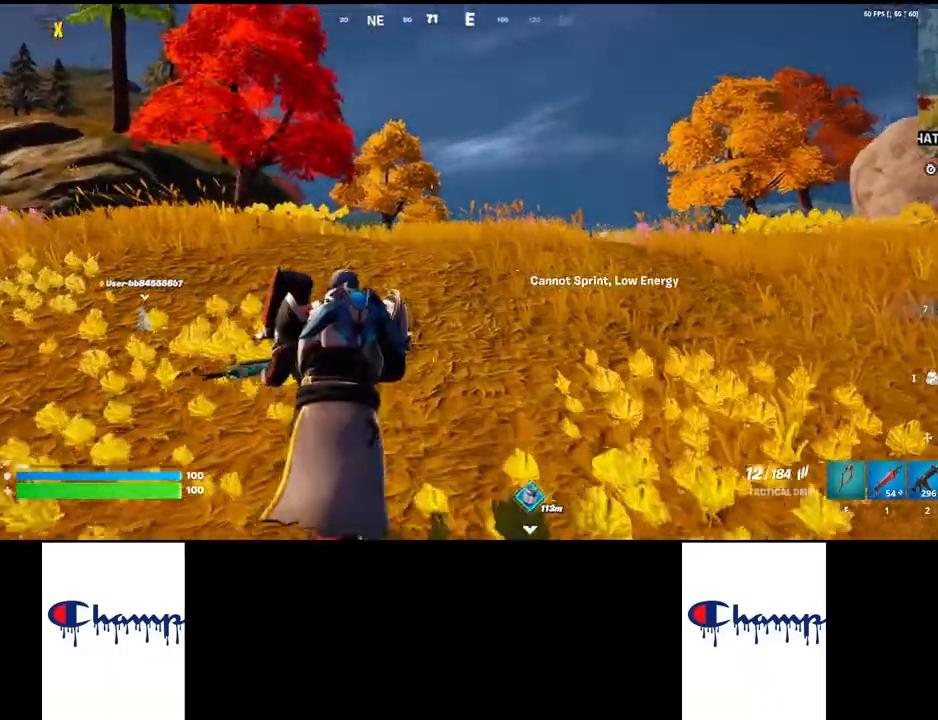
{"keys": ["d", "w"], "mouse": [], "events": [[33, "shift", "up"], [450, "d", "down"]]}
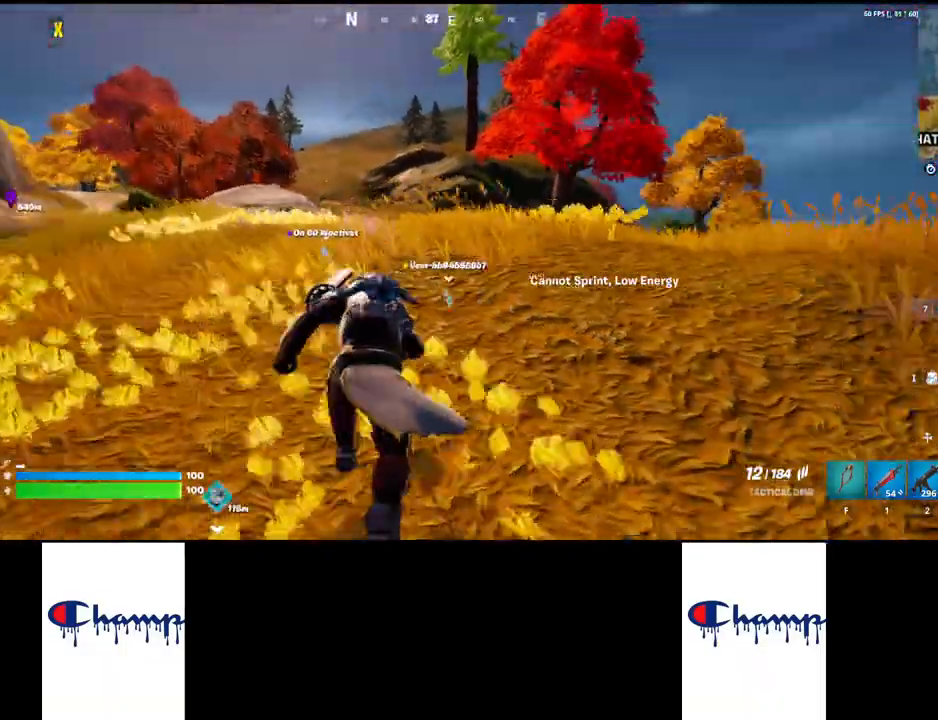
{"keys": ["shift", "w"], "mouse": [], "events": [[150, "d", "up"], [433, "shift", "down"]]}
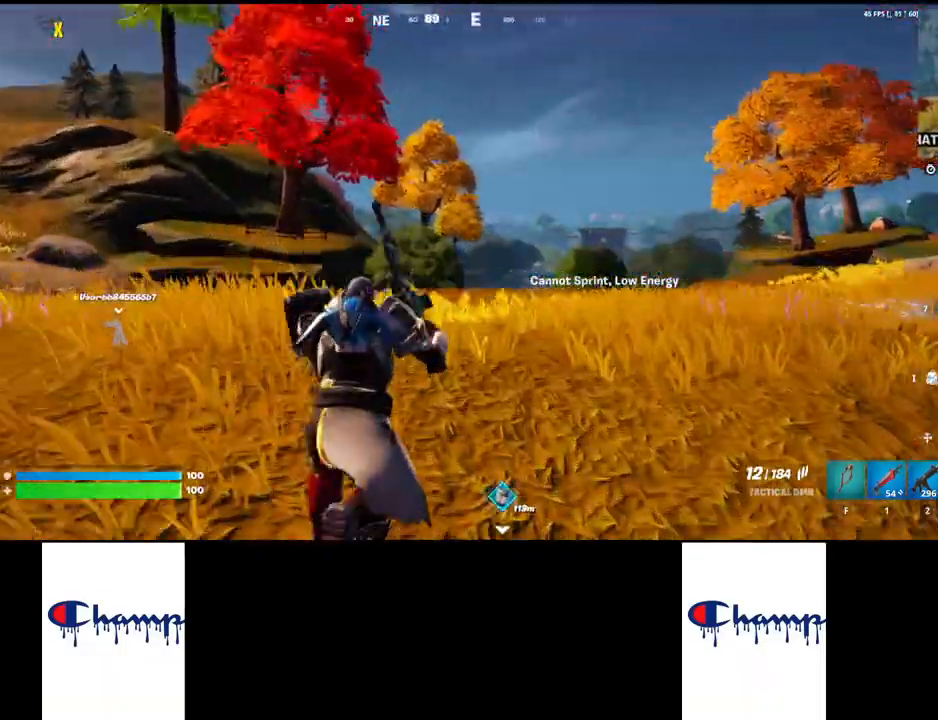
{"keys": ["w"], "mouse": [], "events": [[450, "shift", "up"]]}
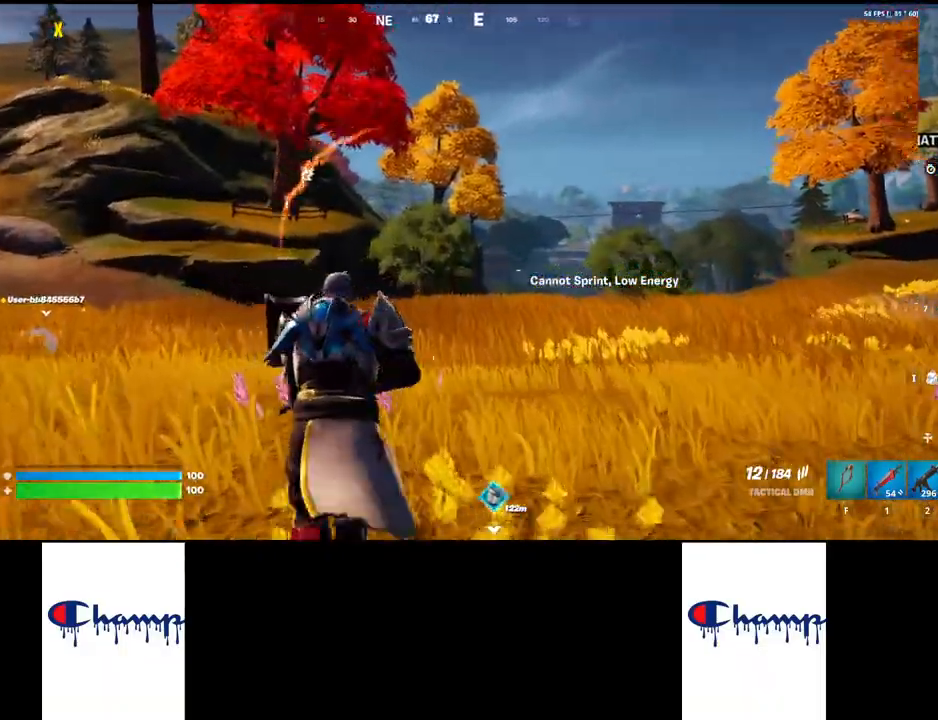
{"keys": ["shift", "w"], "mouse": [], "events": [[83, "ctrl", "down"], [300, "ctrl", "up"], [500, "shift", "down"]]}
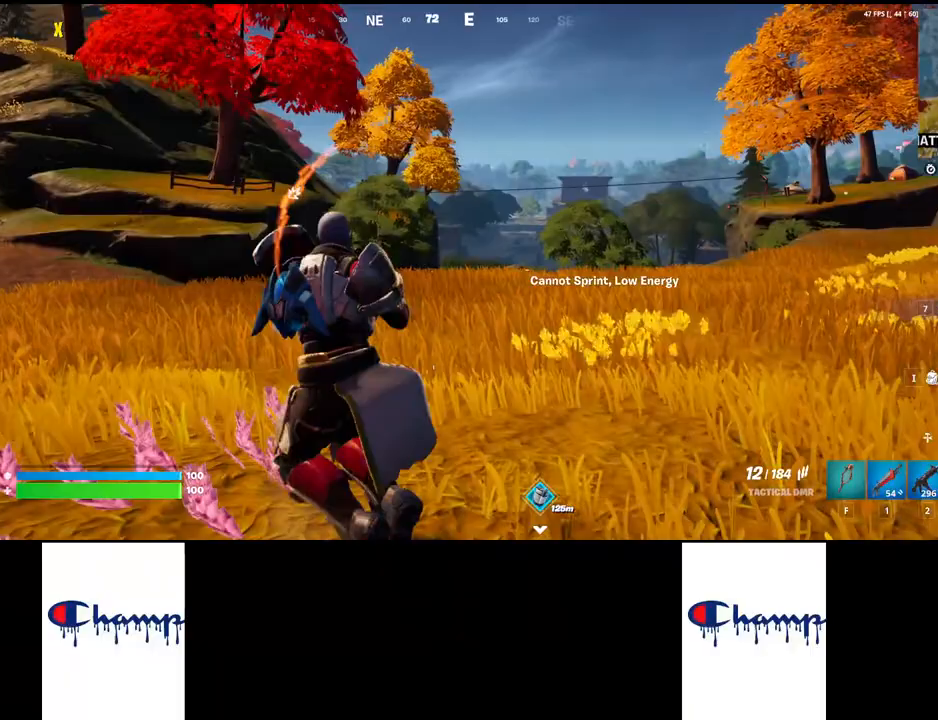
{"keys": ["shift", "w"], "mouse": [], "events": []}
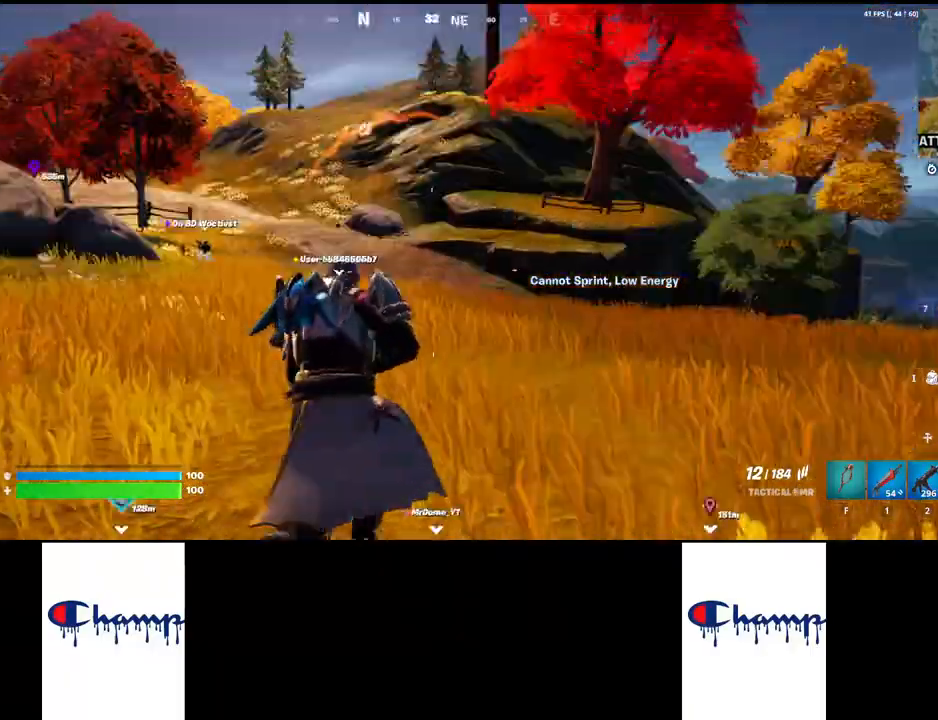
{"keys": ["shift", "w"], "mouse": ["left"], "events": [[250, "q", "down"], [317, "mouse_left", "down"], [450, "q", "up"]]}
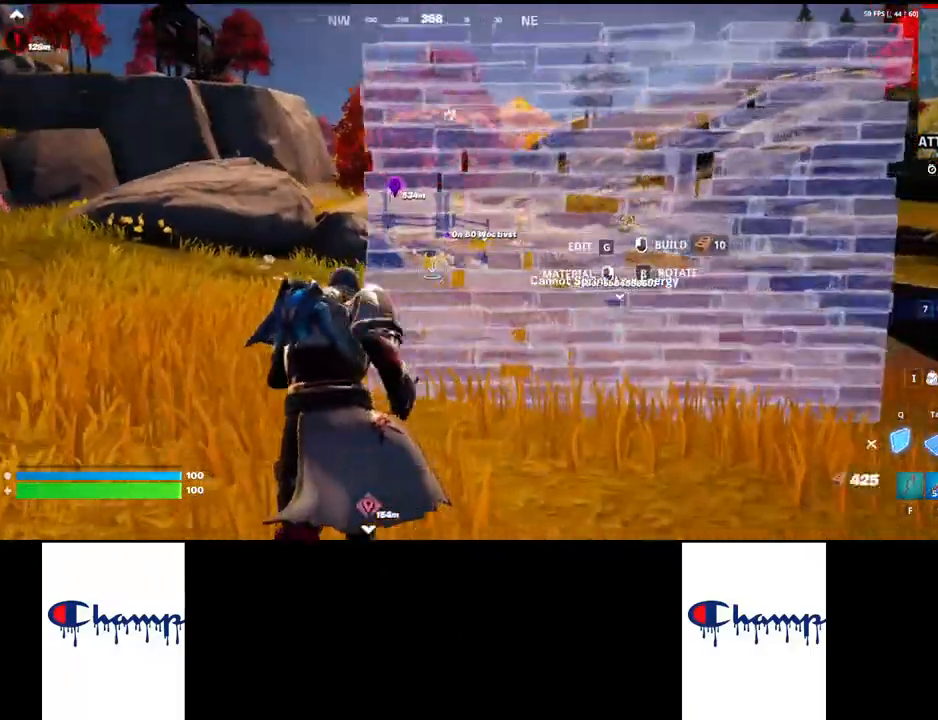
{"keys": ["s"], "mouse": ["left"], "events": [[283, "e", "down"], [333, "shift", "up"], [333, "w", "up"], [350, "mouse_left", "up"], [417, "e", "up"], [433, "s", "down"], [483, "mouse_left", "down"]]}
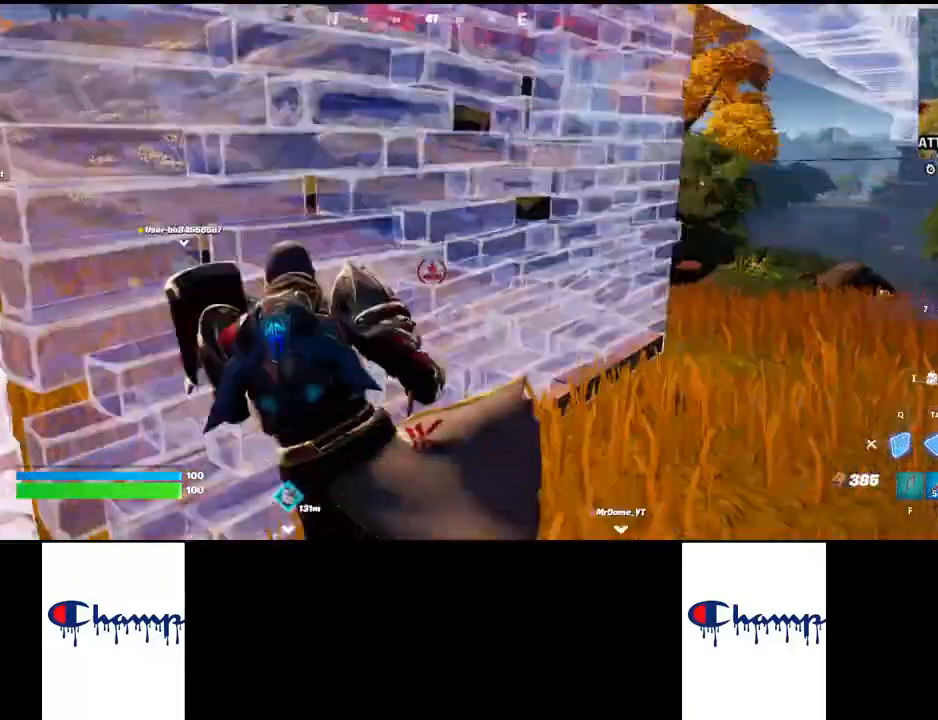
{"keys": ["shift", "w"], "mouse": [], "events": [[33, "d", "down"], [83, "mouse_left", "up"], [167, "s", "up"], [383, "shift", "down"], [383, "w", "down"], [400, "d", "up"]]}
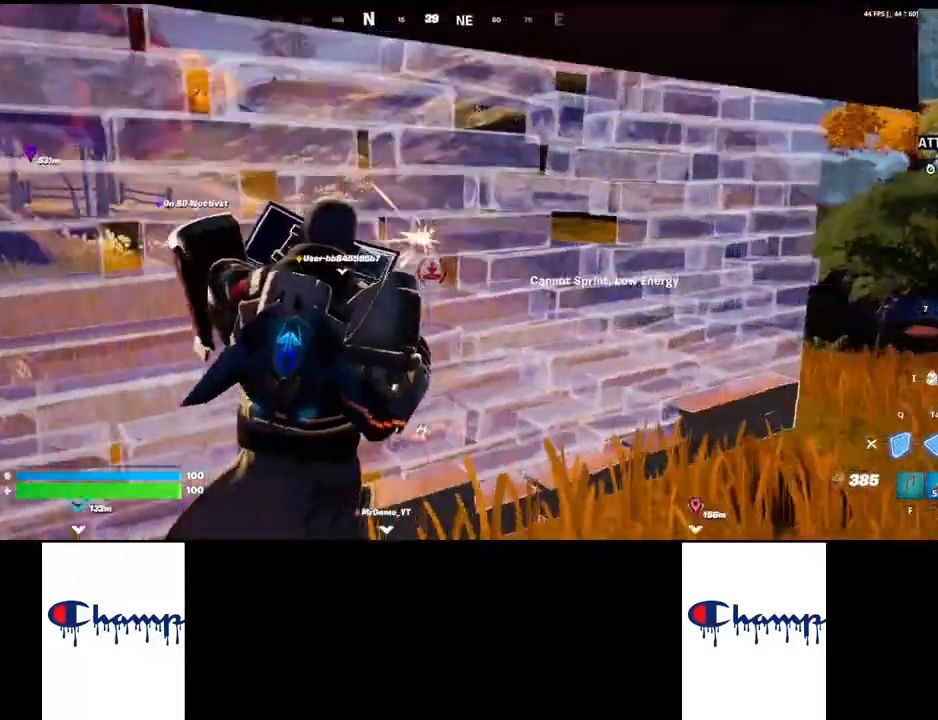
{"keys": ["s"], "mouse": [], "events": [[17, "shift", "up"], [167, "s", "down"], [233, "w", "up"], [367, "d", "down"], [417, "d", "up"]]}
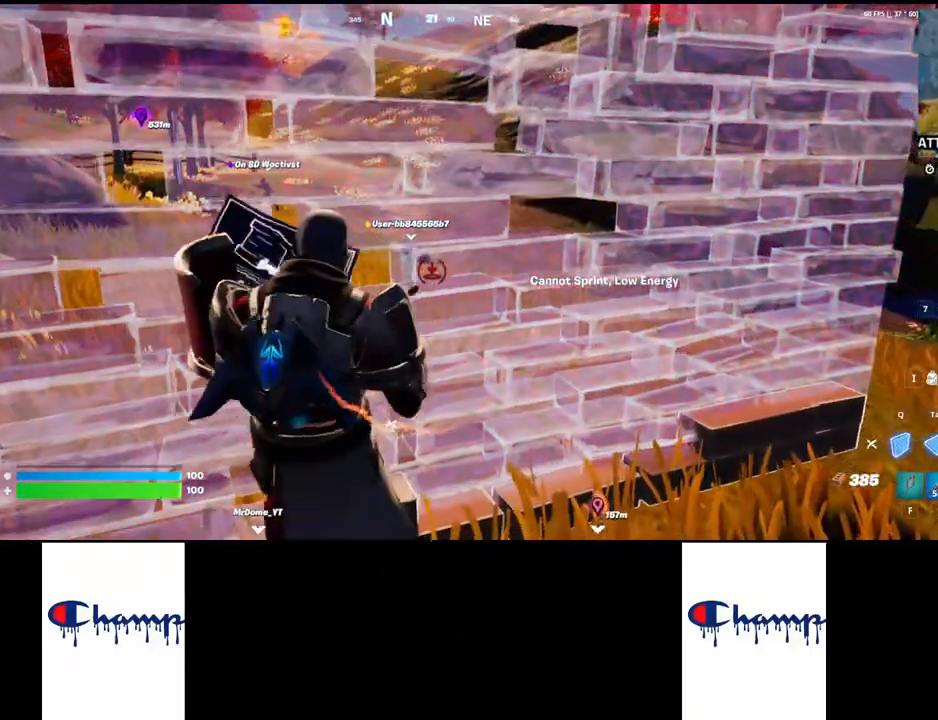
{"keys": ["d", "s"], "mouse": [], "events": [[83, "e", "down"], [200, "e", "up"], [267, "mouse_left", "down"], [433, "d", "down"], [433, "mouse_left", "up"]]}
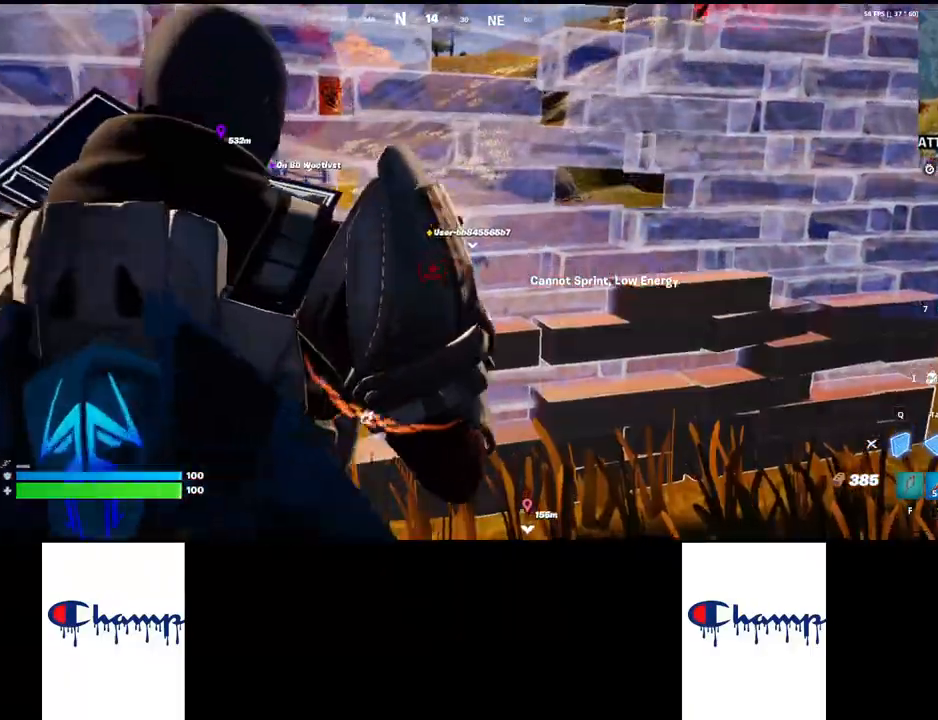
{"keys": ["s"], "mouse": [], "events": [[167, "s", "up"], [217, "d", "up"], [217, "s", "down"]]}
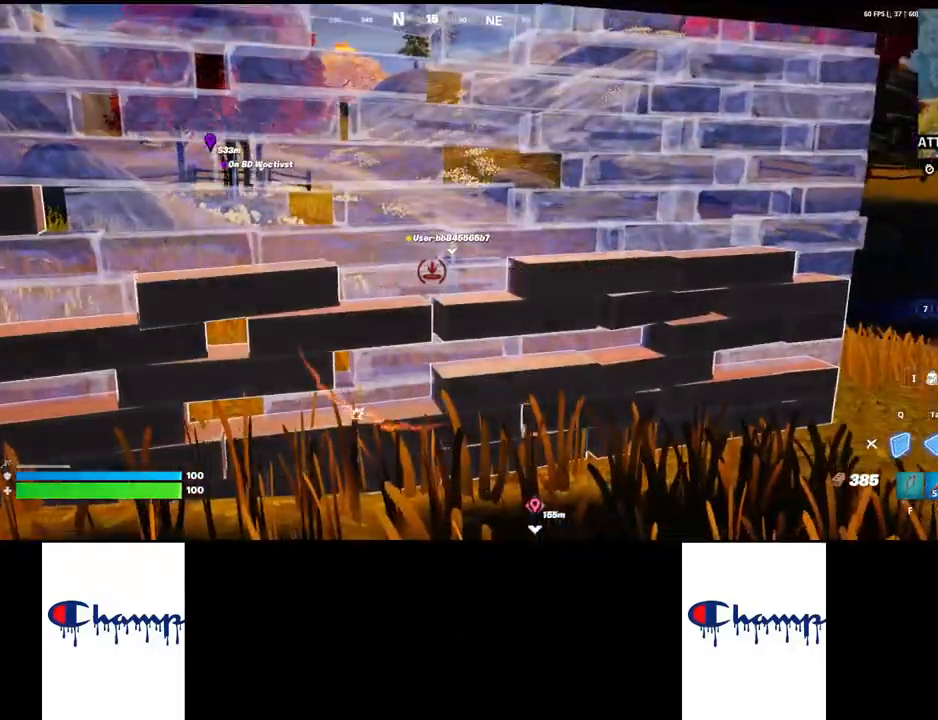
{"keys": [], "mouse": [], "events": [[150, "q", "down"], [233, "q", "up"], [367, "q", "down"], [400, "s", "up"], [417, "q", "up"]]}
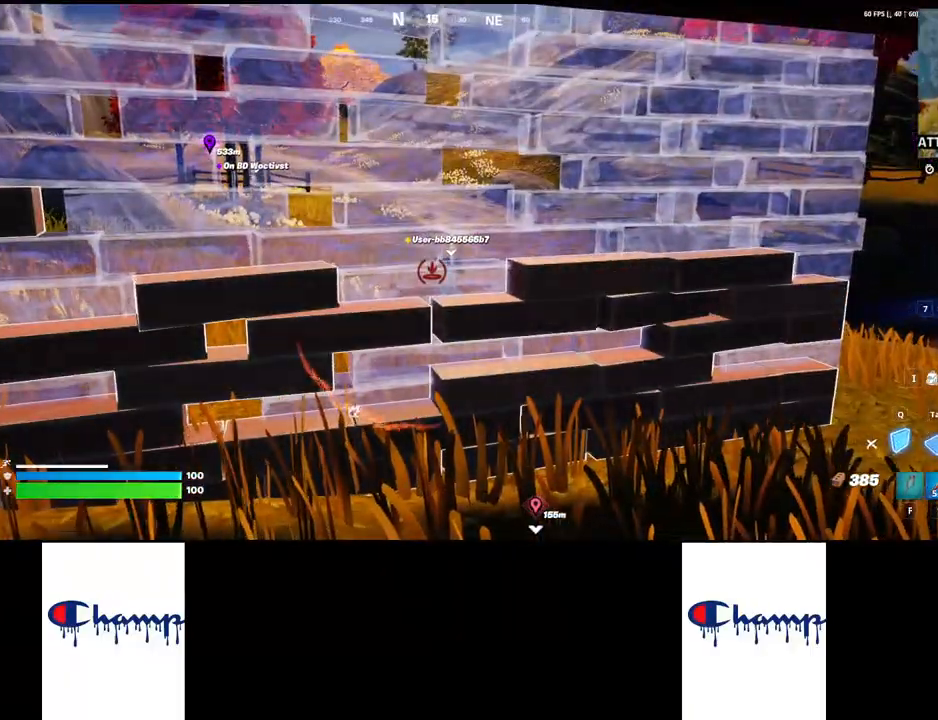
{"keys": [], "mouse": [], "events": []}
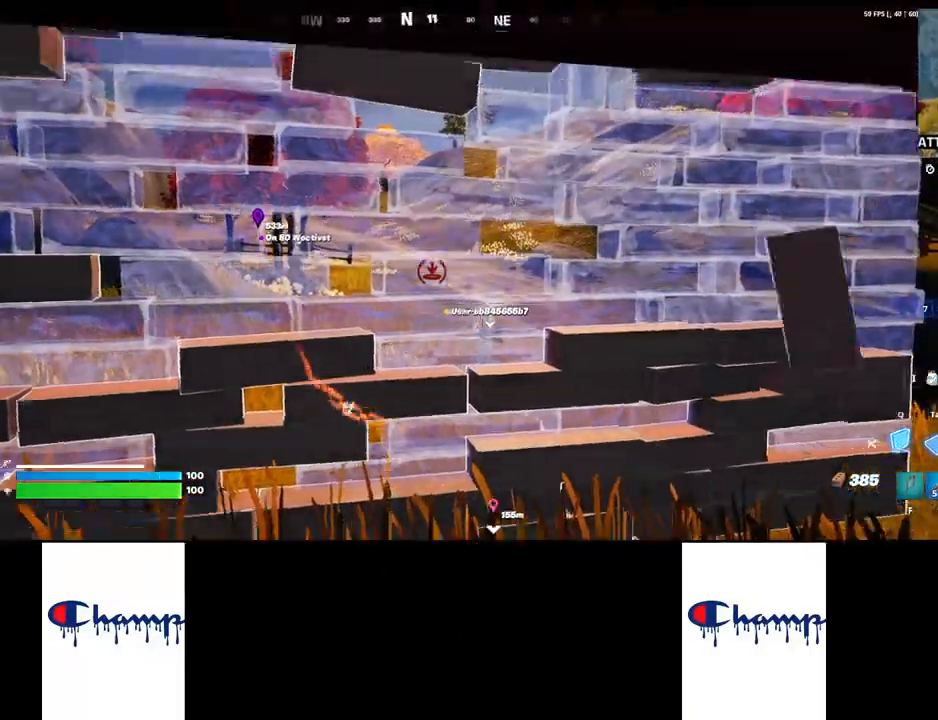
{"keys": ["d"], "mouse": [], "events": [[33, "s", "down"], [417, "space", "down"], [433, "d", "down"], [450, "space", "up"], [483, "s", "up"]]}
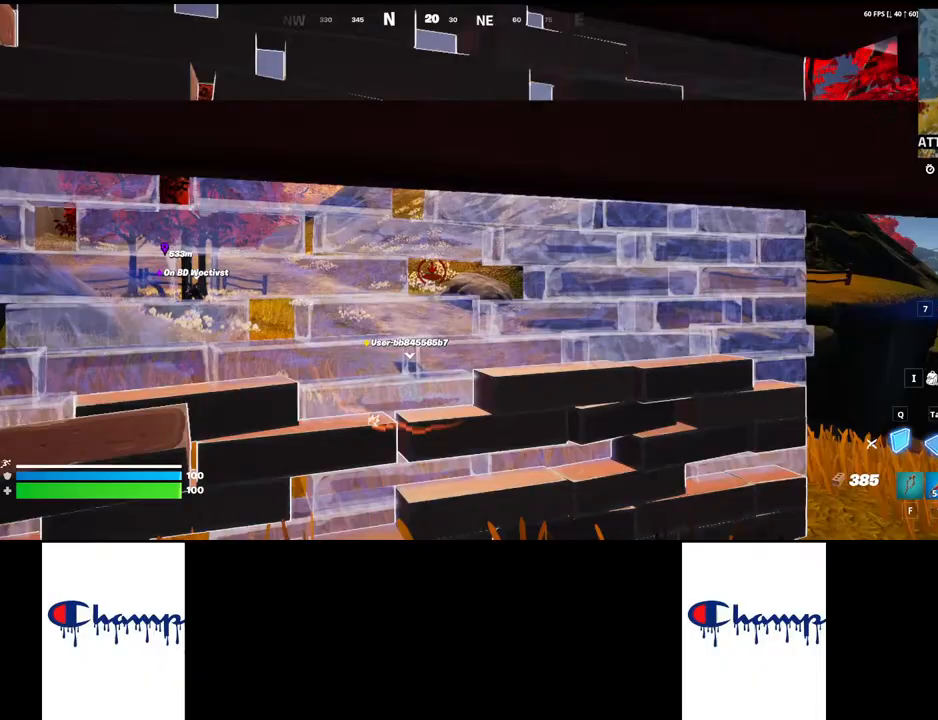
{"keys": [], "mouse": [], "events": [[133, "shift", "down"], [133, "w", "down"], [150, "d", "up"], [350, "shift", "up"], [417, "w", "up"], [433, "d", "down"], [483, "d", "up"]]}
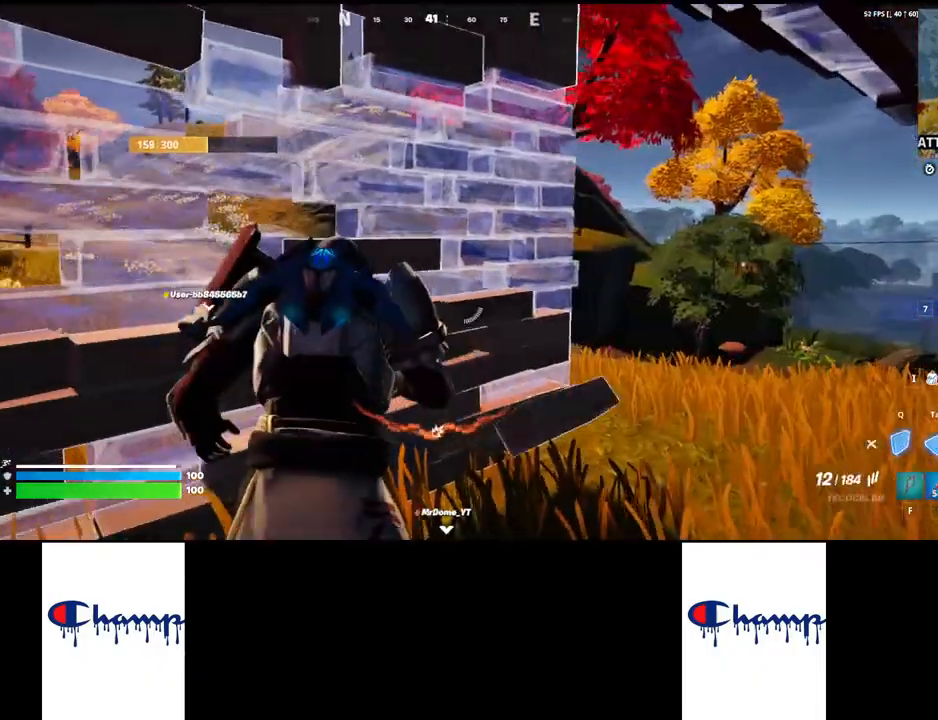
{"keys": ["a"], "mouse": [], "events": [[67, "d", "down"], [367, "d", "up"], [483, "a", "down"]]}
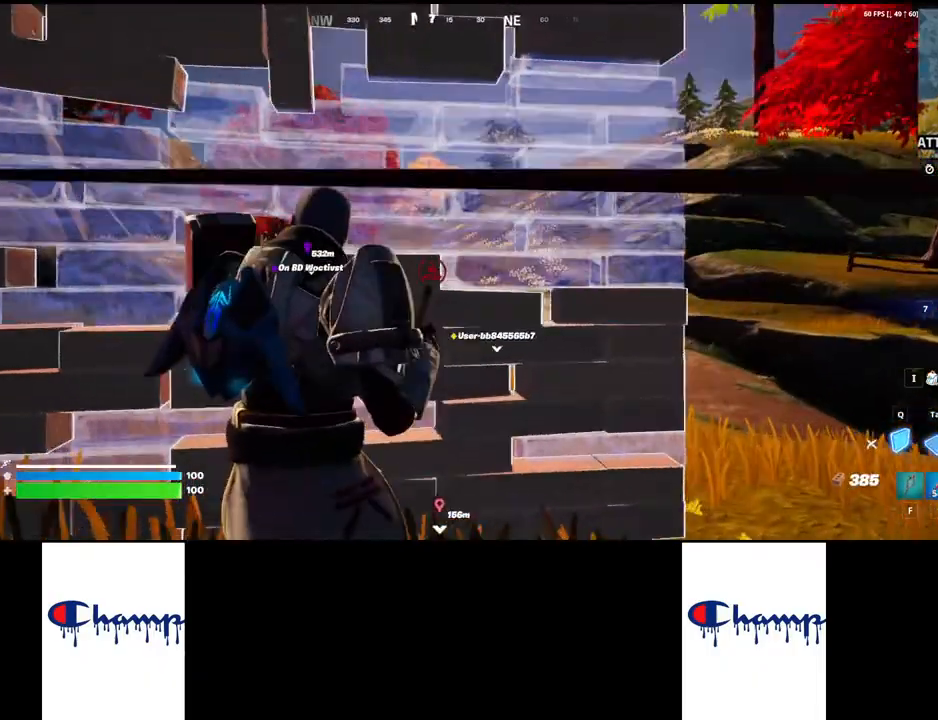
{"keys": [], "mouse": [], "events": [[83, "s", "down"], [133, "a", "up"], [133, "d", "down"], [167, "s", "up"], [317, "d", "up"]]}
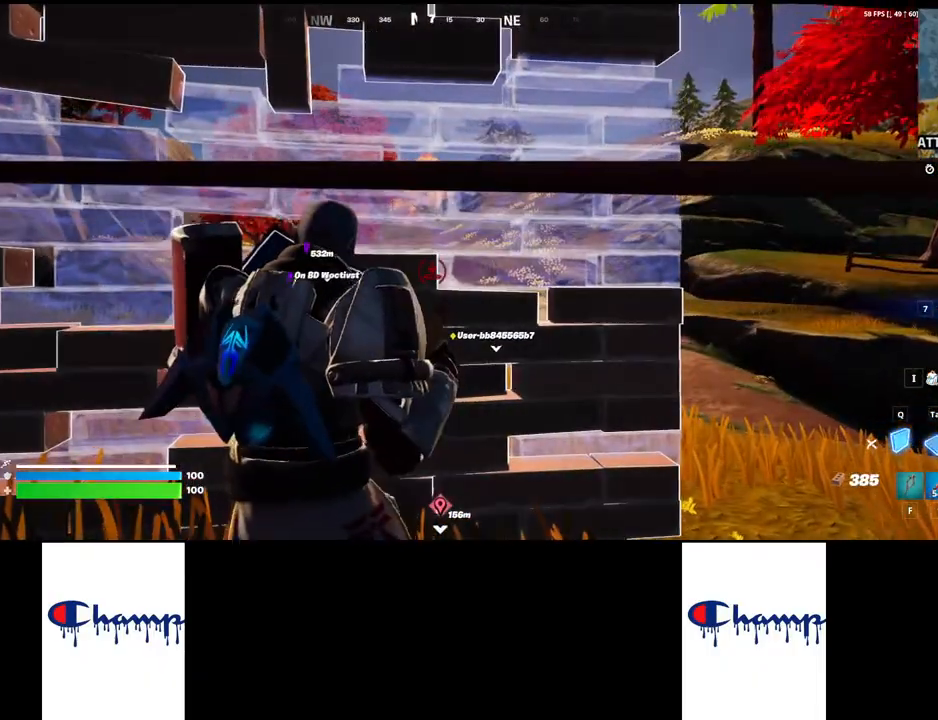
{"keys": [], "mouse": [], "events": [[267, "4", "down"], [367, "4", "up"]]}
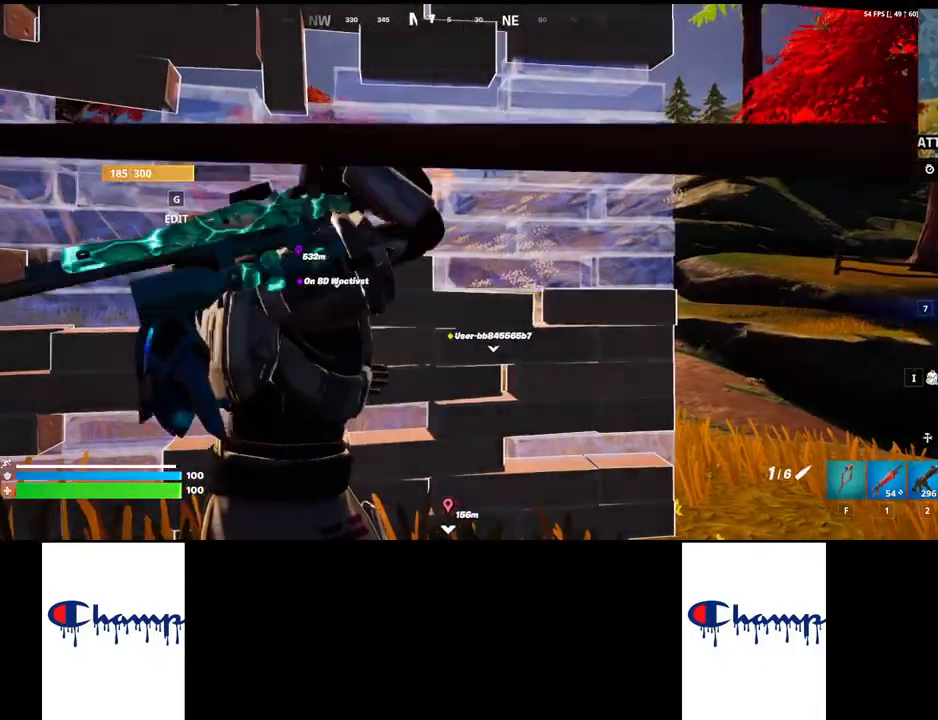
{"keys": ["d"], "mouse": [], "events": [[150, "d", "down"]]}
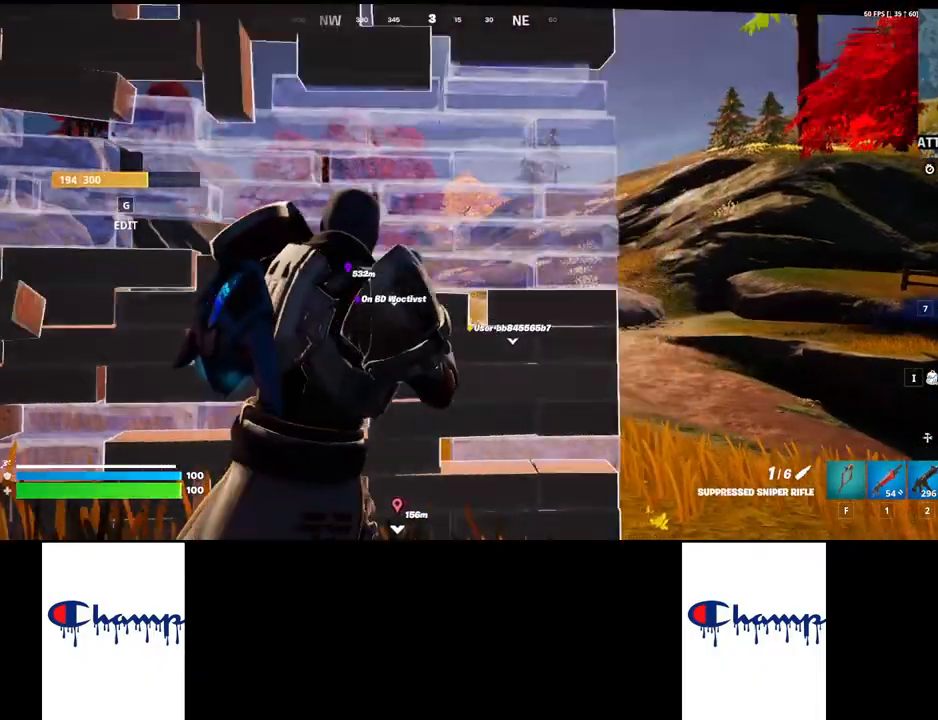
{"keys": ["ctrl"], "mouse": [], "events": [[300, "d", "up"], [417, "ctrl", "down"]]}
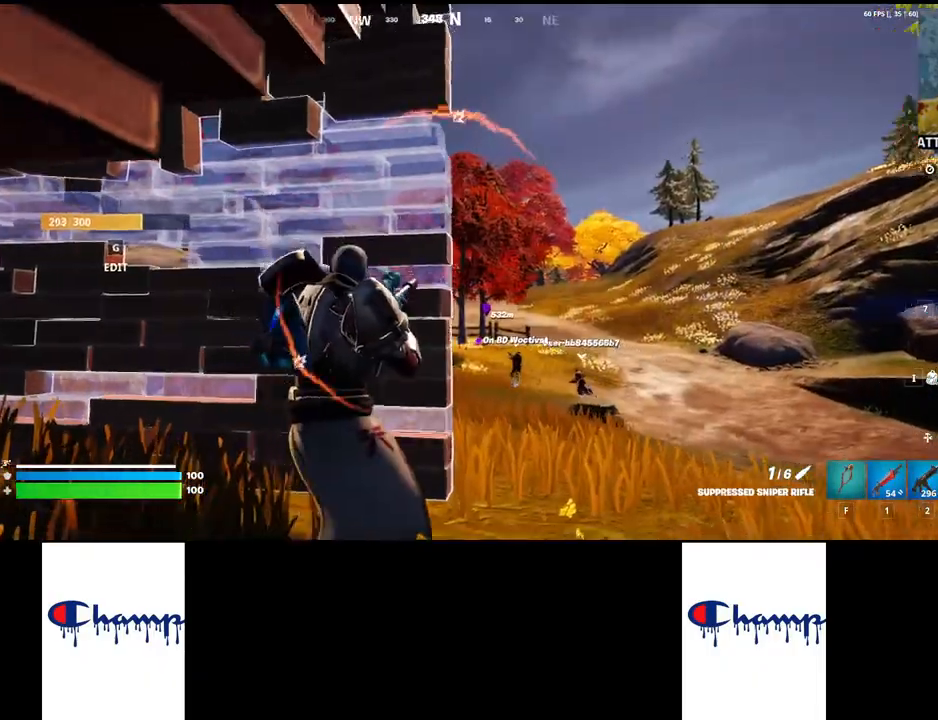
{"keys": ["d"], "mouse": [], "events": [[17, "ctrl", "up"], [217, "d", "down"]]}
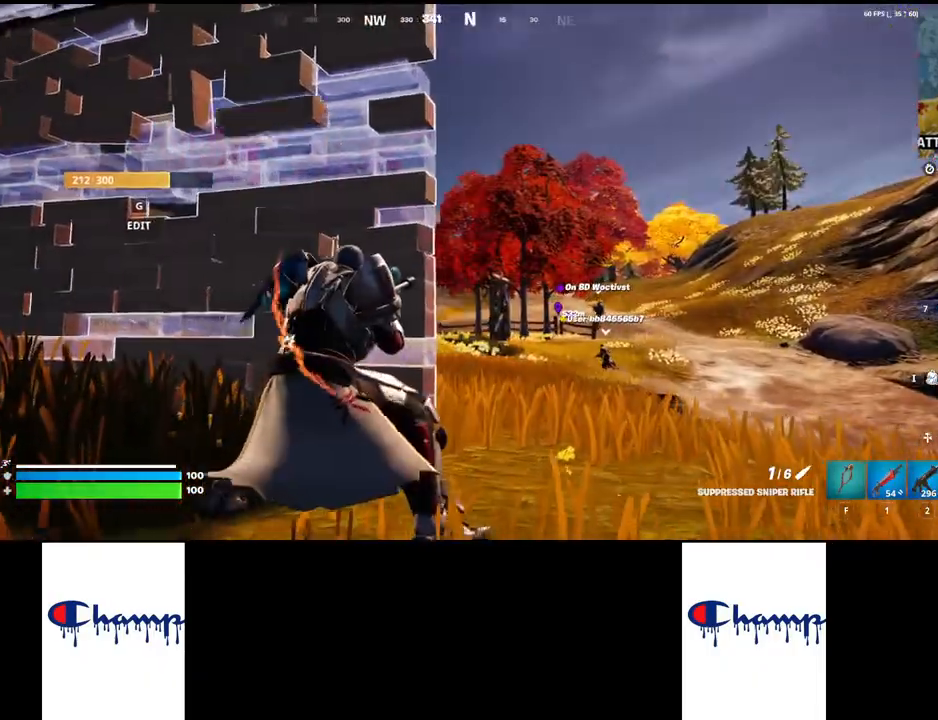
{"keys": [], "mouse": [], "events": [[483, "d", "up"]]}